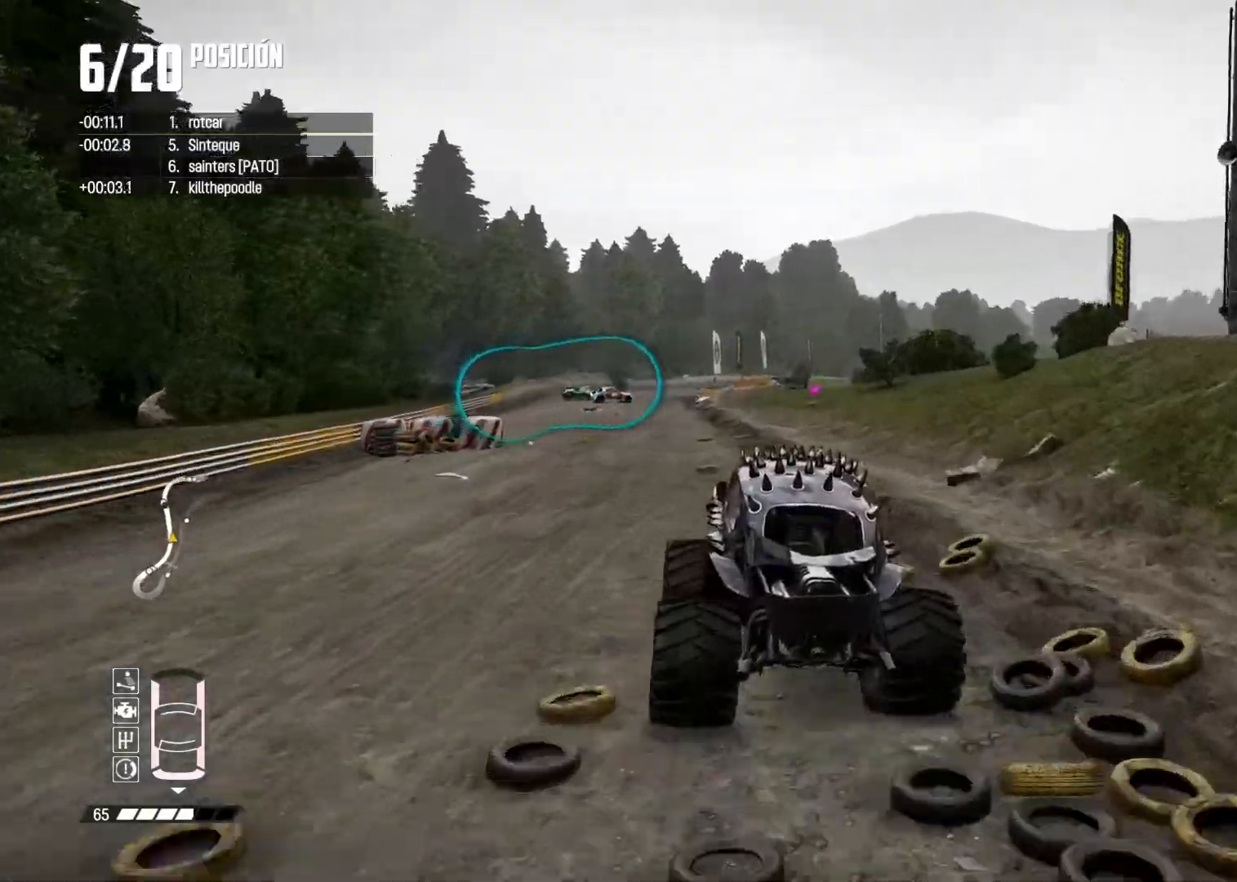
Gameplay with a controller (Xbox layout); each line is a JSON object with the inputs held at the frame after it. "events" lists button and stick changes between this image and that frame as [ms after this image, input, new state], when the widget could be followed in between. Not read: L3.
{"buttons": ["R2"], "left_stick": "left", "right_stick": "center", "events": [[67, "left_stick", "center"], [217, "left_stick", "left"]]}
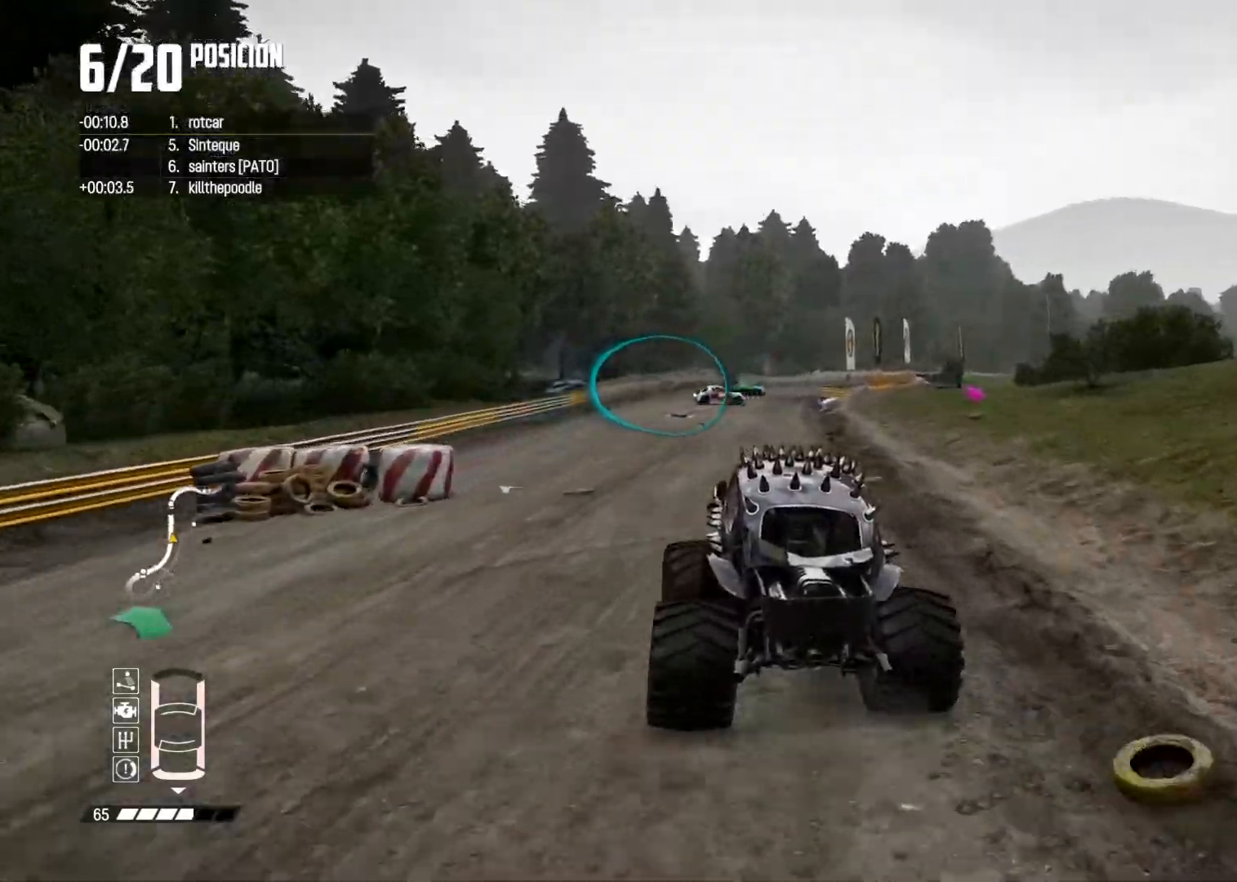
{"buttons": ["R2"], "left_stick": "center", "right_stick": "center", "events": [[66, "left_stick", "center"], [150, "left_stick", "left"], [317, "left_stick", "center"]]}
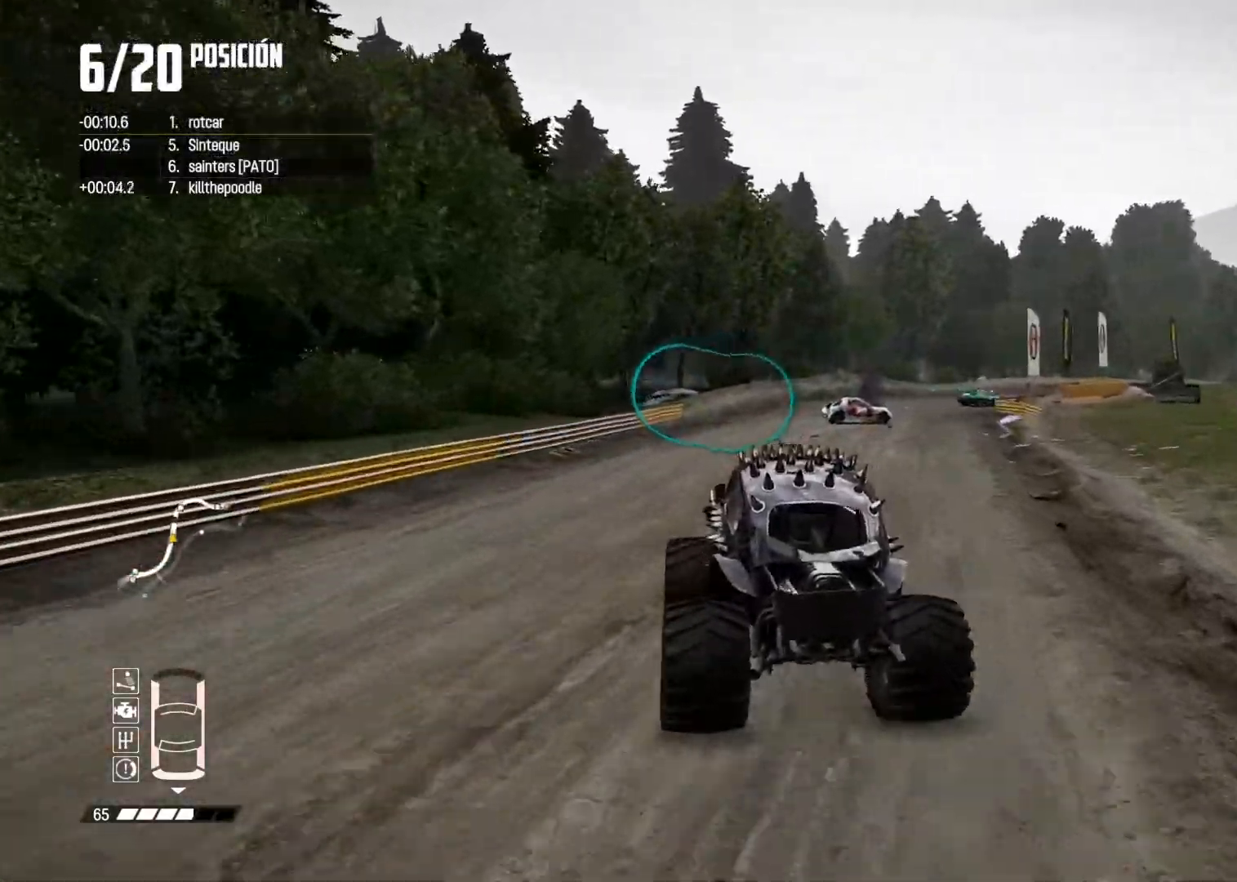
{"buttons": ["L2"], "left_stick": "right", "right_stick": "center", "events": [[117, "left_stick", "right"], [284, "R2", "up"], [317, "L2", "down"], [418, "L2", "up"], [468, "L2", "down"]]}
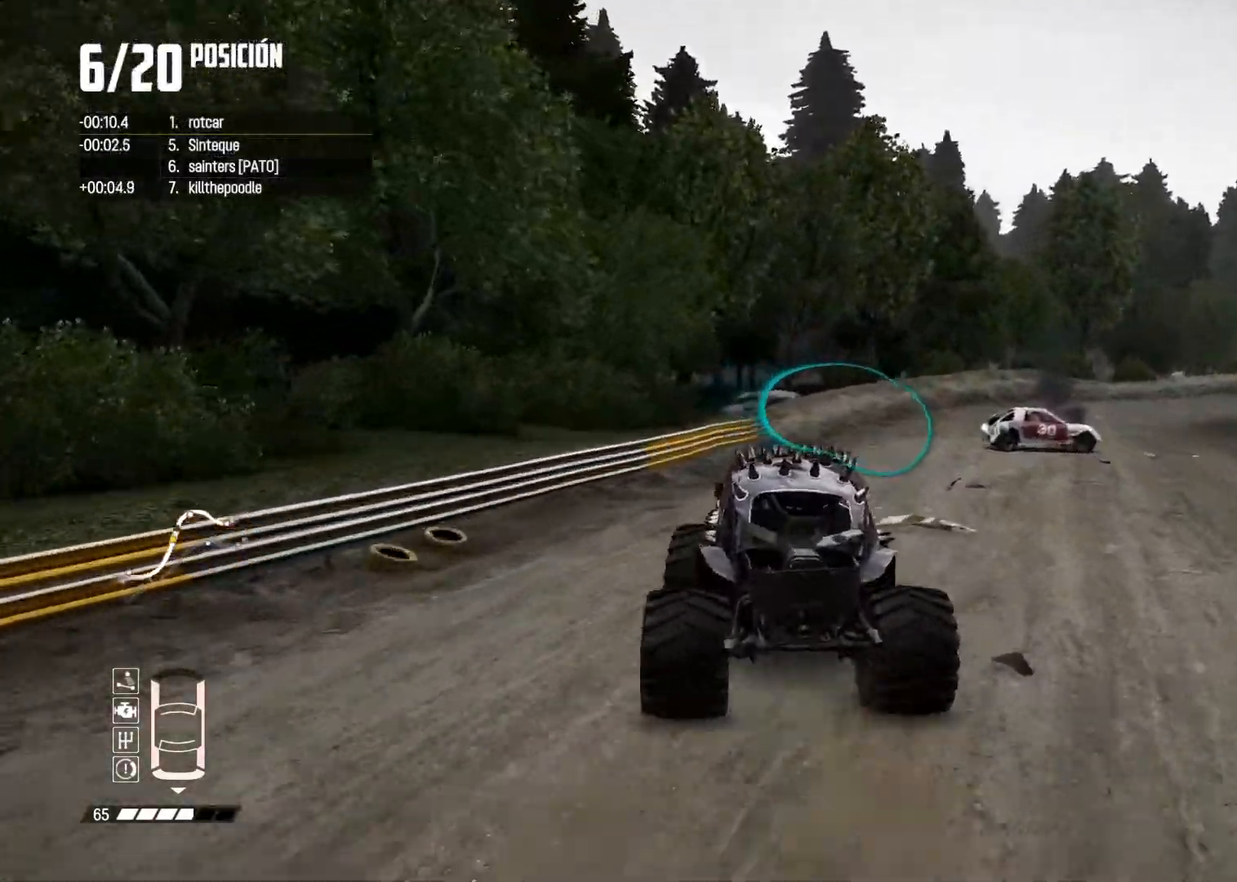
{"buttons": [], "left_stick": "left", "right_stick": "center", "events": [[234, "L2", "up"], [350, "left_stick", "center"], [484, "left_stick", "left"]]}
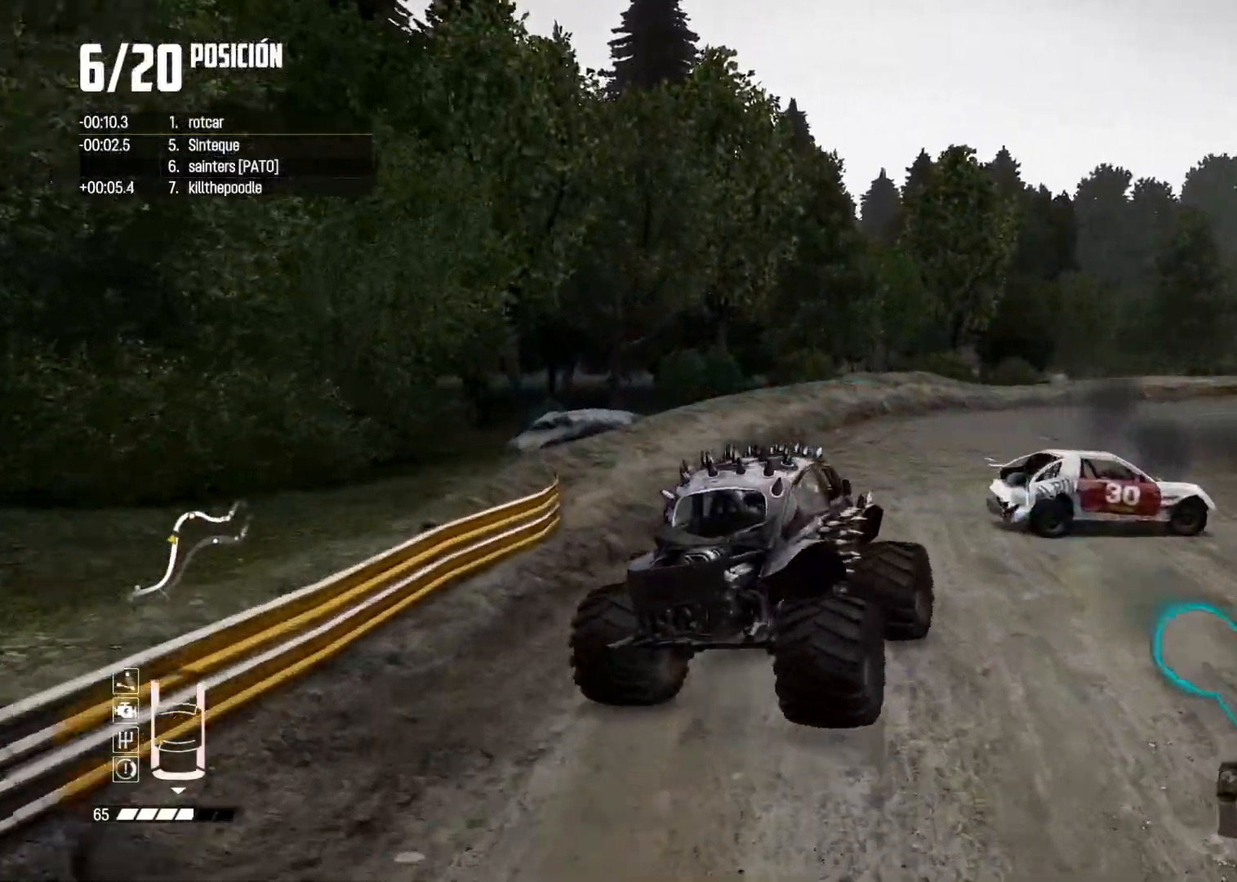
{"buttons": ["R2"], "left_stick": "left", "right_stick": "center", "events": [[167, "left_stick", "center"], [301, "left_stick", "left"], [451, "R2", "down"]]}
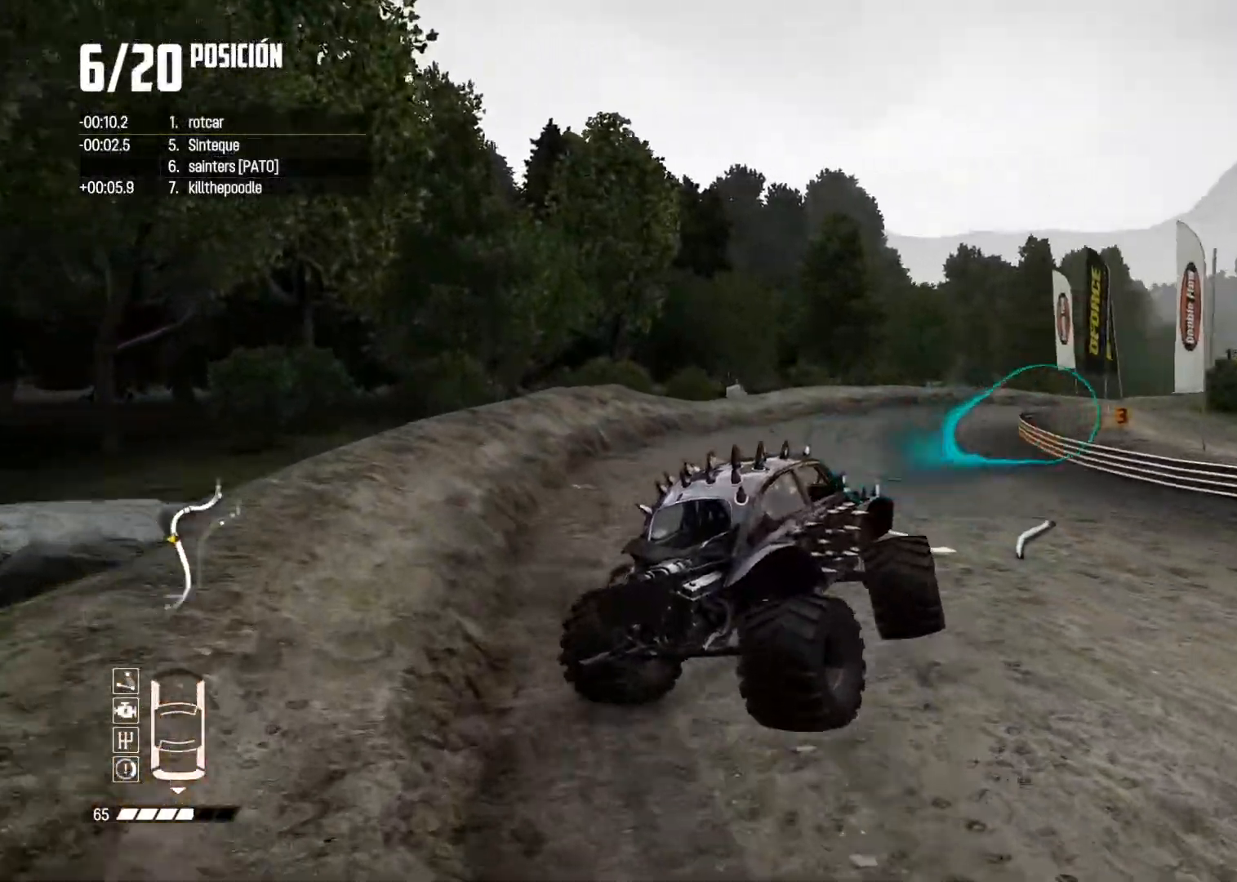
{"buttons": [], "left_stick": "down-left", "right_stick": "center", "events": [[217, "right_stick", "up"], [267, "X", "down"], [267, "left_stick", "down-left"], [334, "X", "up"], [367, "R2", "up"], [384, "right_stick", "center"]]}
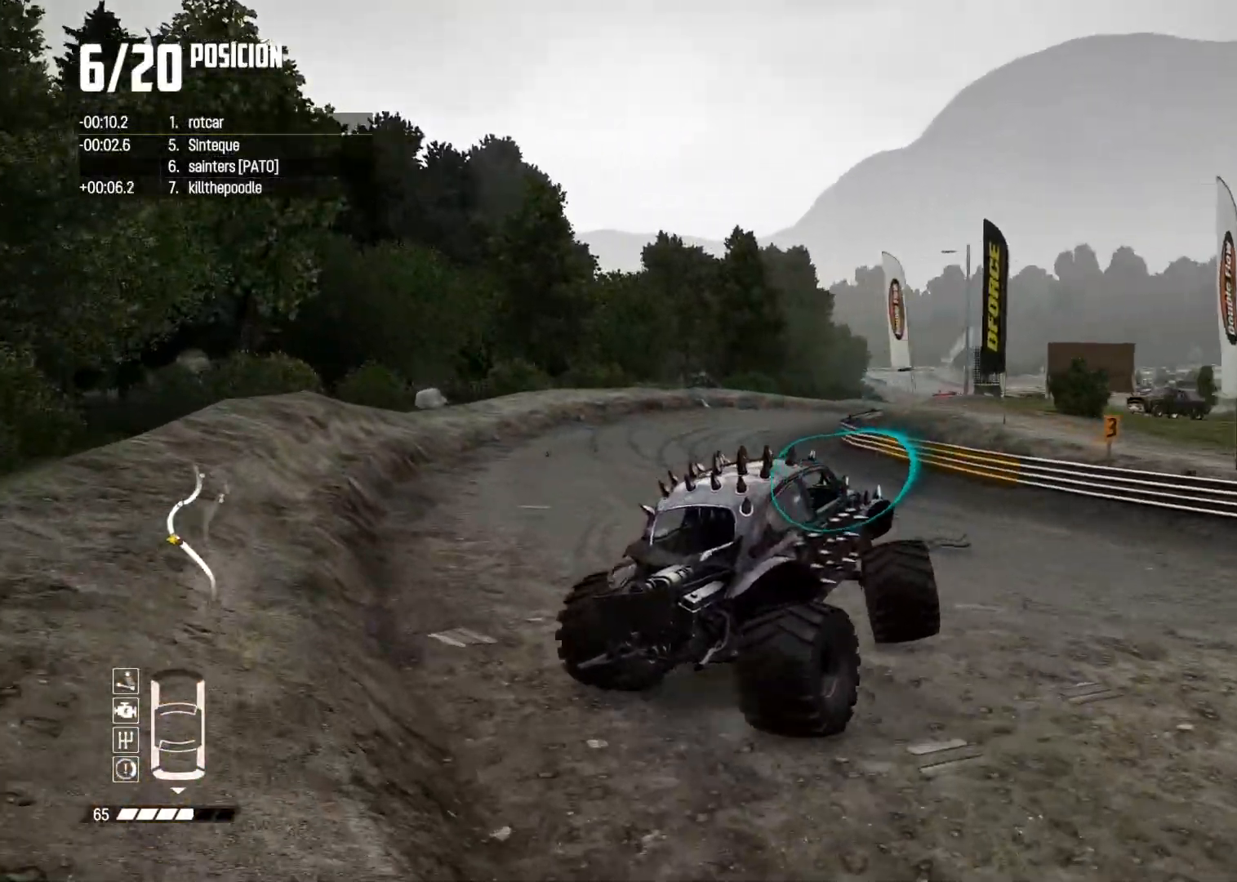
{"buttons": [], "left_stick": "down-left", "right_stick": "center", "events": []}
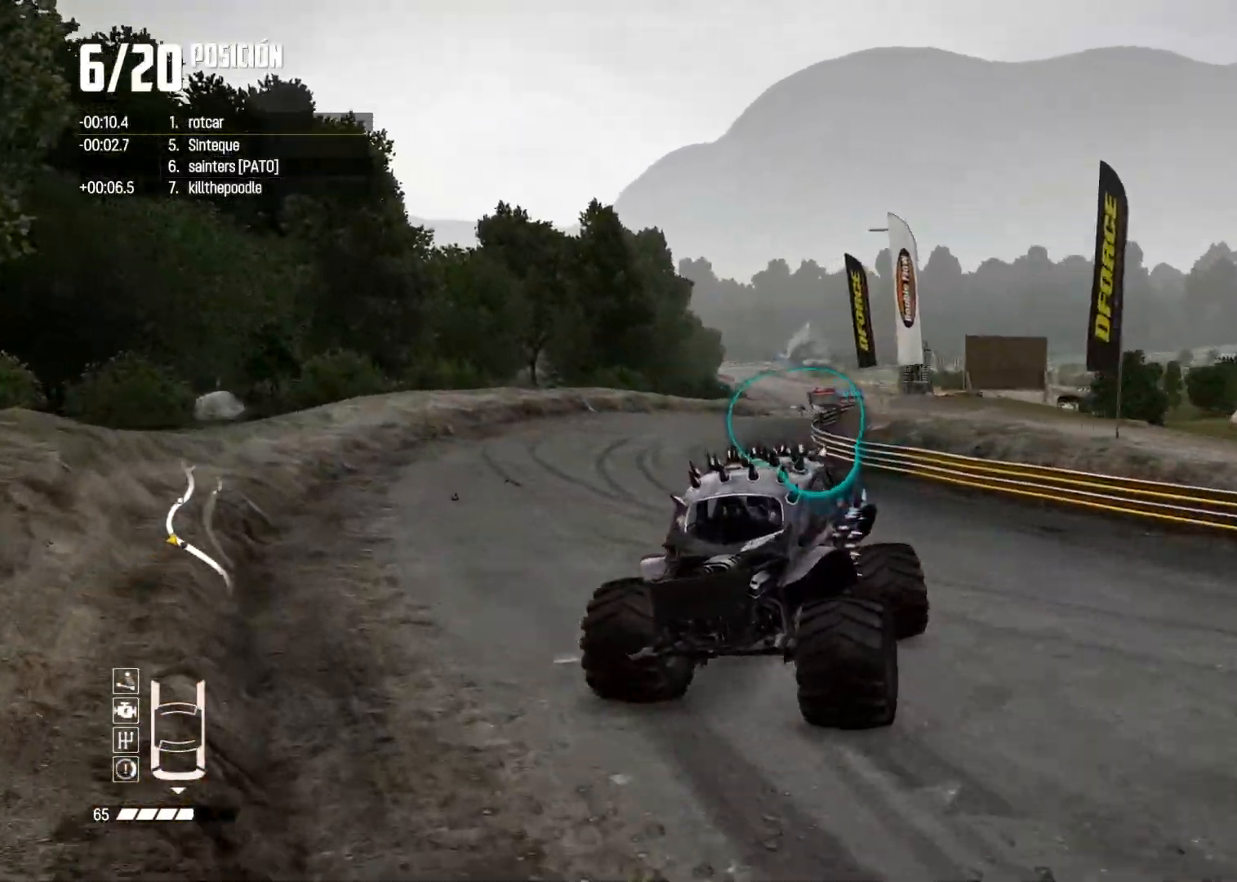
{"buttons": ["R2"], "left_stick": "center", "right_stick": "center", "events": [[167, "R2", "down"], [250, "left_stick", "center"]]}
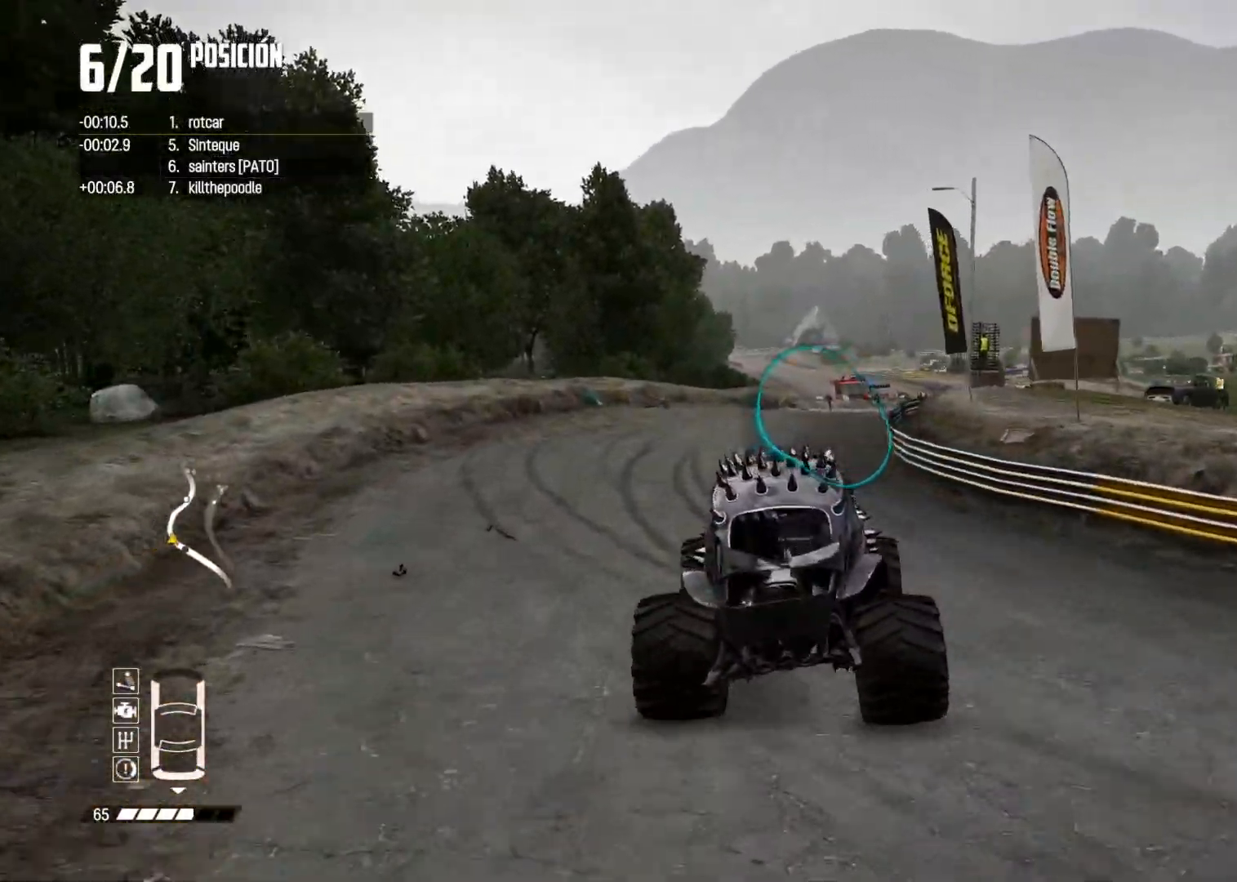
{"buttons": ["R2"], "left_stick": "right", "right_stick": "center", "events": [[418, "left_stick", "right"]]}
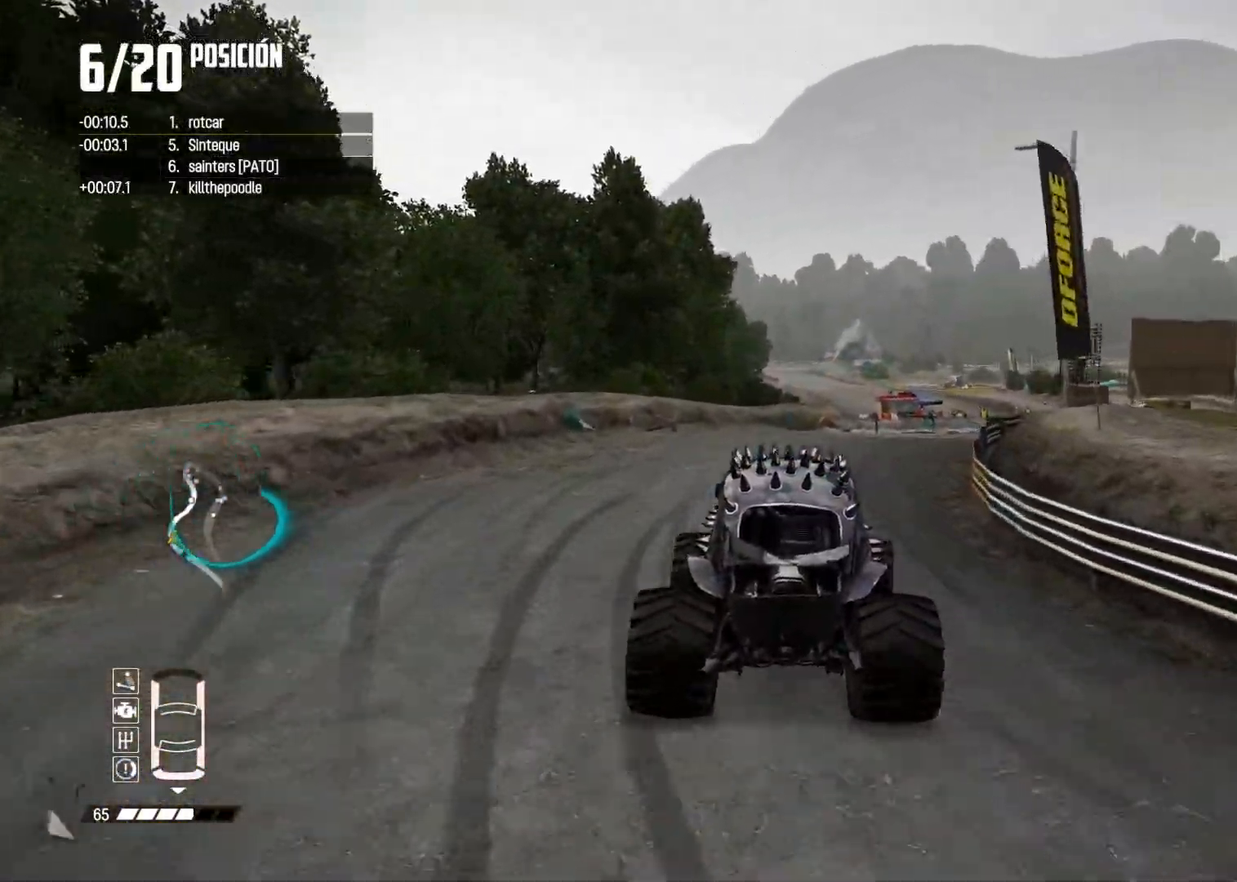
{"buttons": ["R2"], "left_stick": "center", "right_stick": "center", "events": [[484, "left_stick", "center"]]}
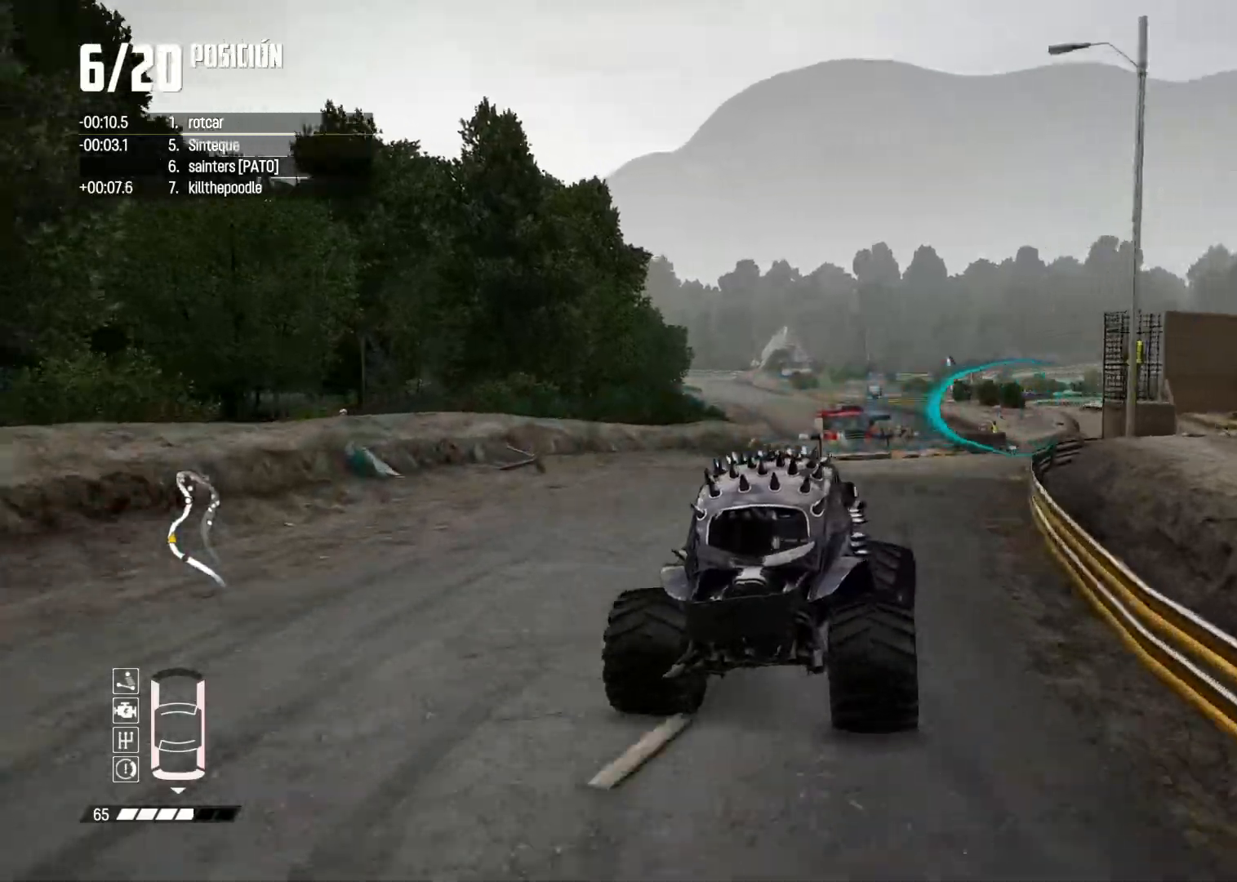
{"buttons": ["R2"], "left_stick": "center", "right_stick": "center", "events": [[134, "left_stick", "right"], [217, "R2", "up"], [284, "left_stick", "center"], [301, "R2", "down"]]}
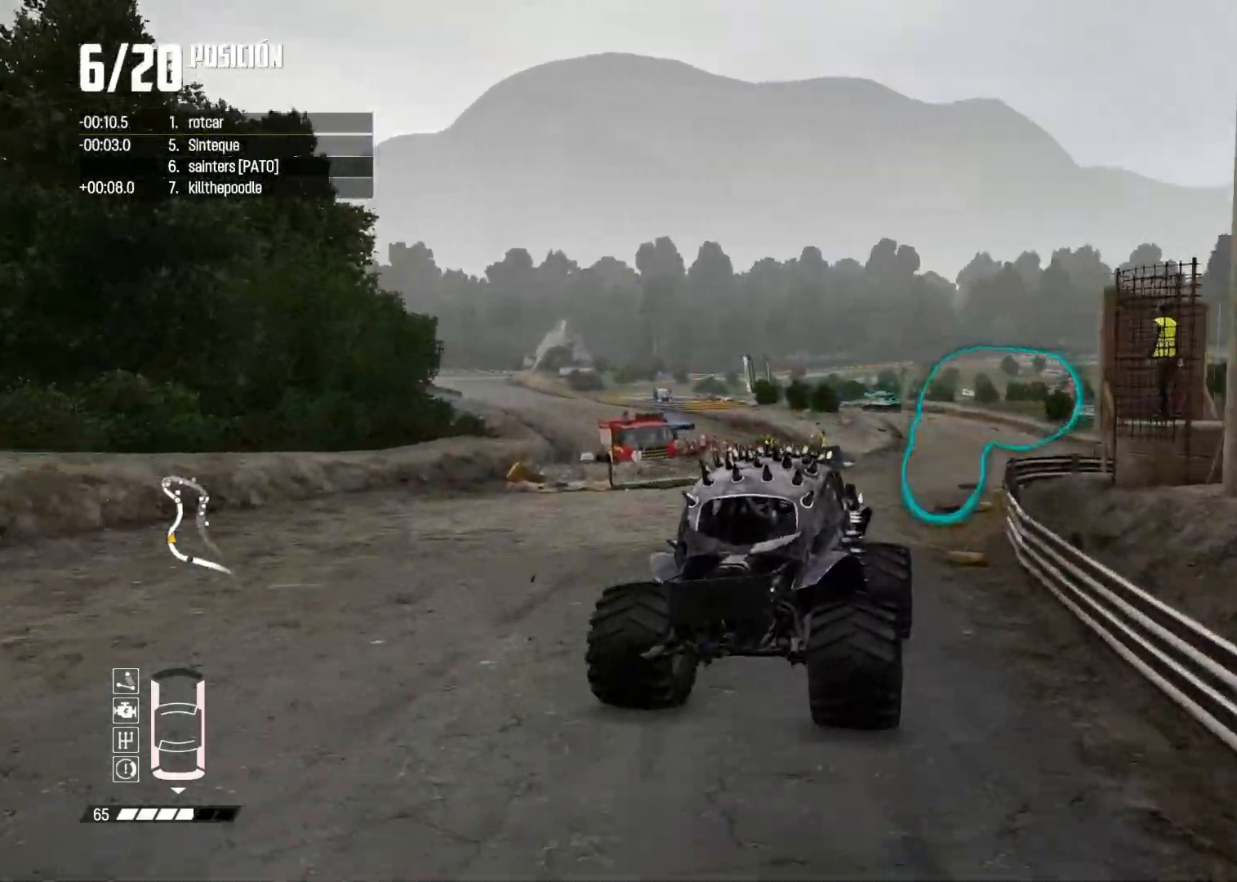
{"buttons": ["R2"], "left_stick": "left", "right_stick": "center", "events": [[167, "left_stick", "right"], [334, "left_stick", "center"], [400, "left_stick", "left"], [450, "R2", "up"], [500, "R2", "down"]]}
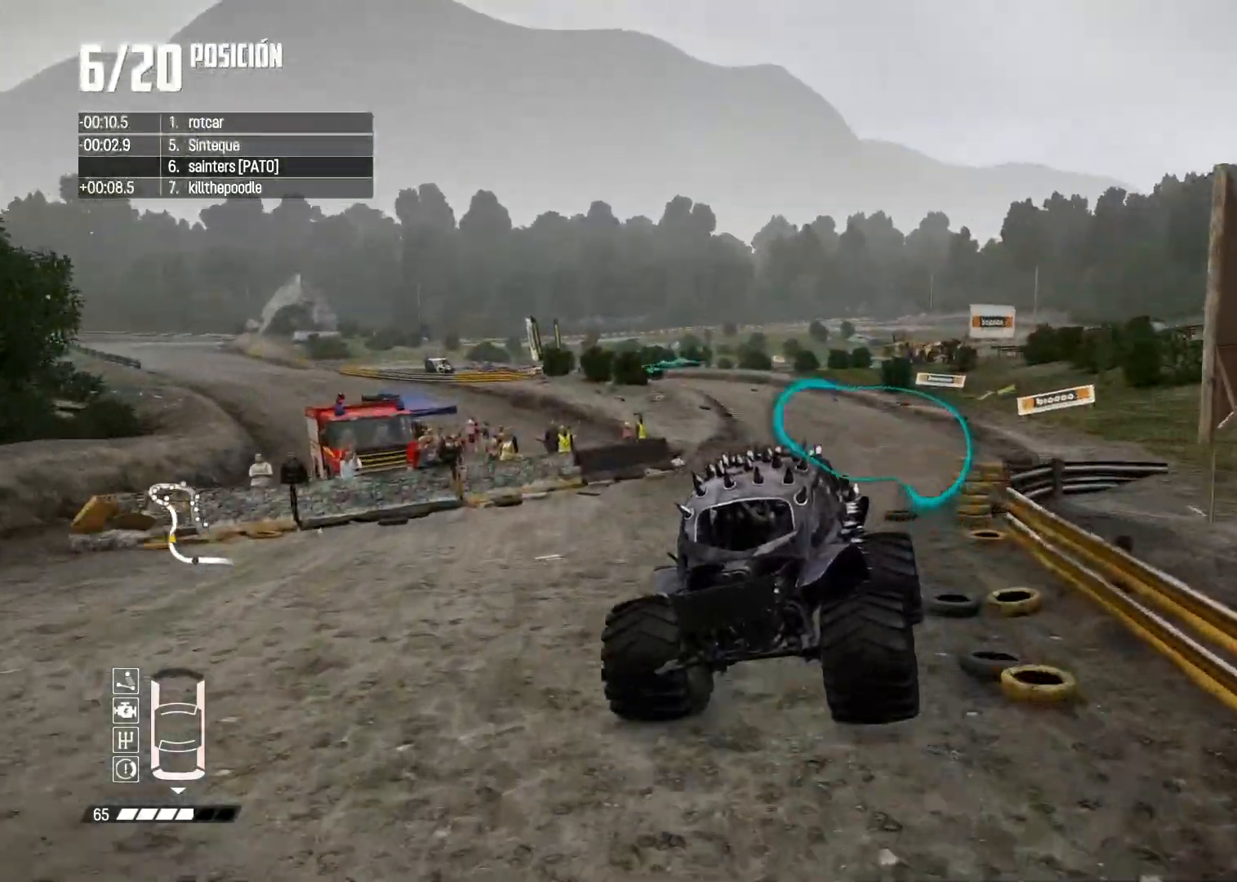
{"buttons": ["L2"], "left_stick": "left", "right_stick": "center", "events": [[51, "left_stick", "center"], [267, "left_stick", "left"], [334, "R2", "up"], [401, "R2", "down"], [468, "R2", "up"], [484, "L2", "down"]]}
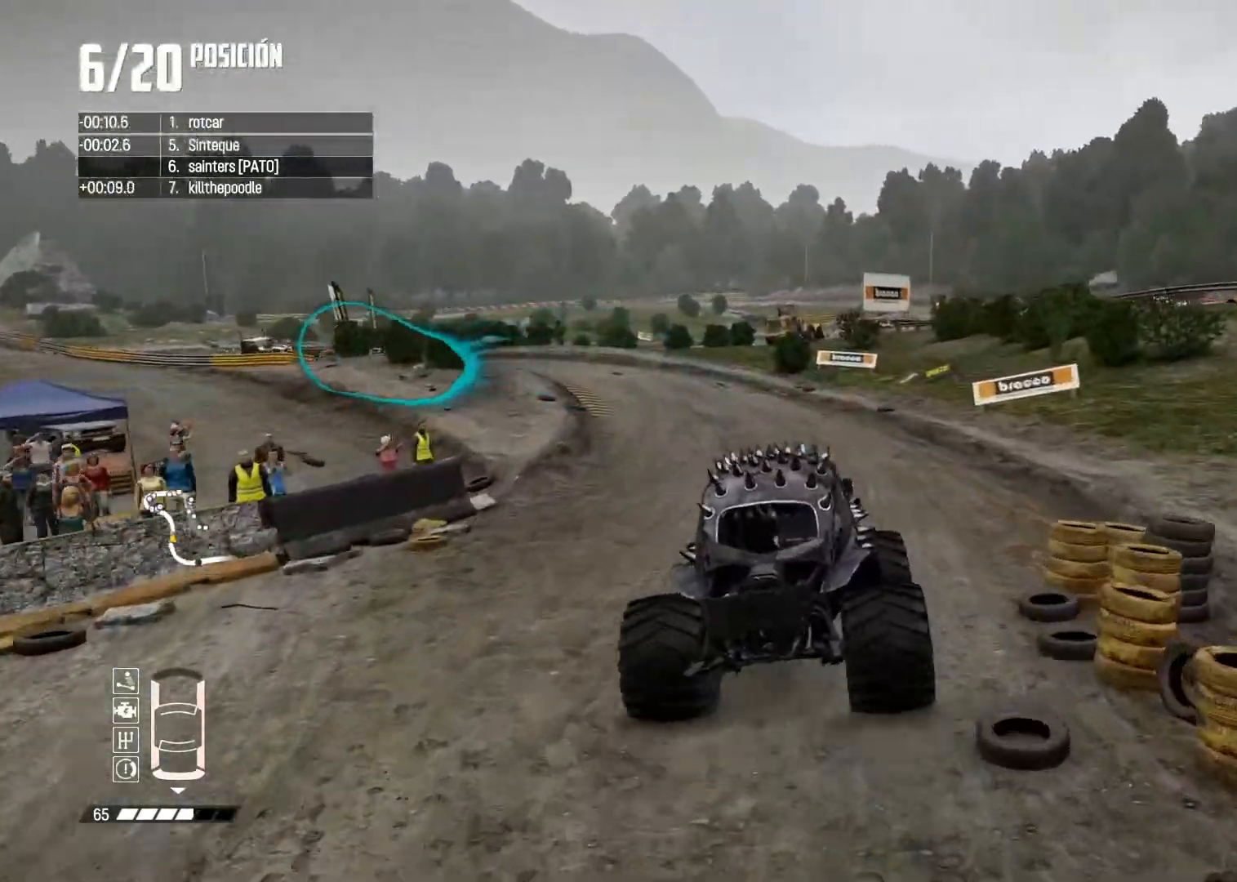
{"buttons": [], "left_stick": "center", "right_stick": "center", "events": [[250, "L2", "up"], [417, "left_stick", "center"]]}
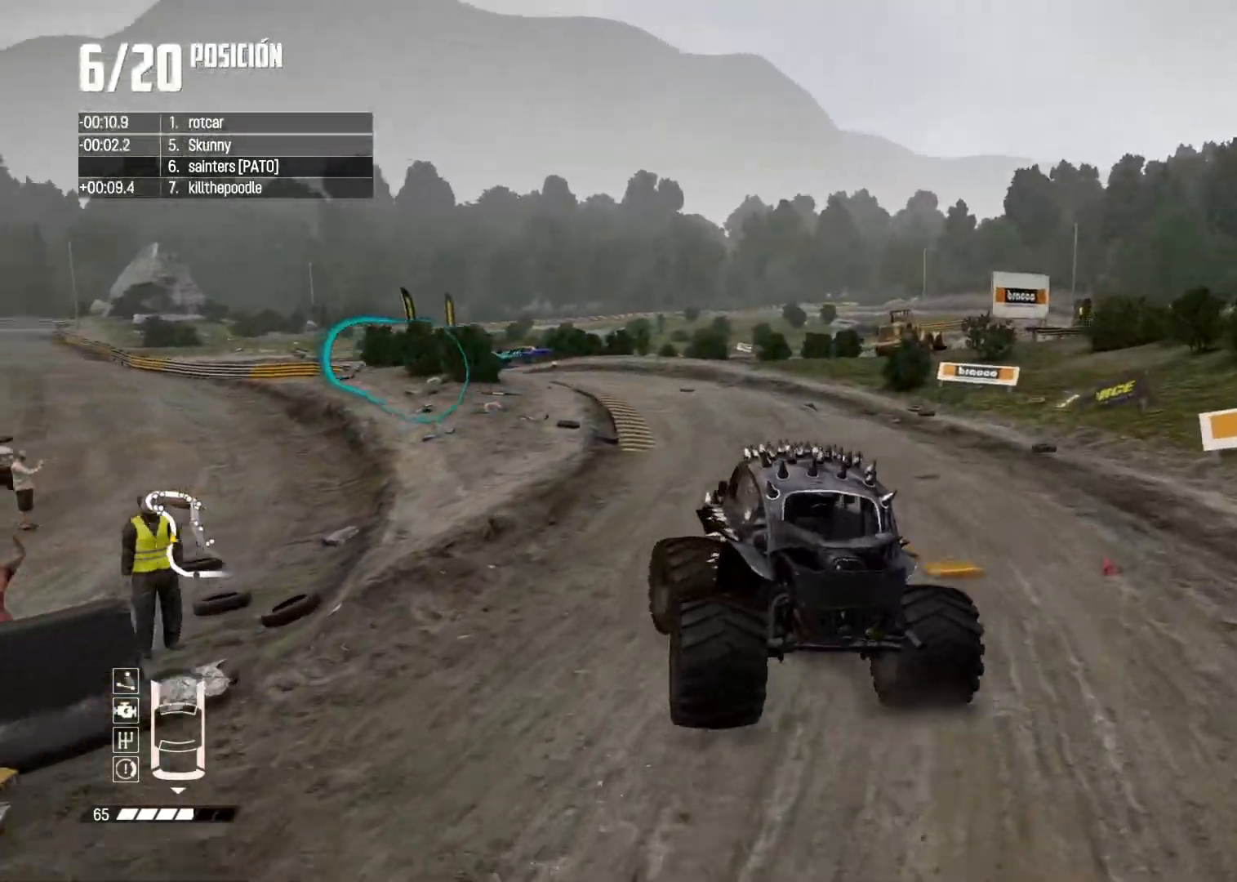
{"buttons": [], "left_stick": "right", "right_stick": "center", "events": [[368, "left_stick", "right"]]}
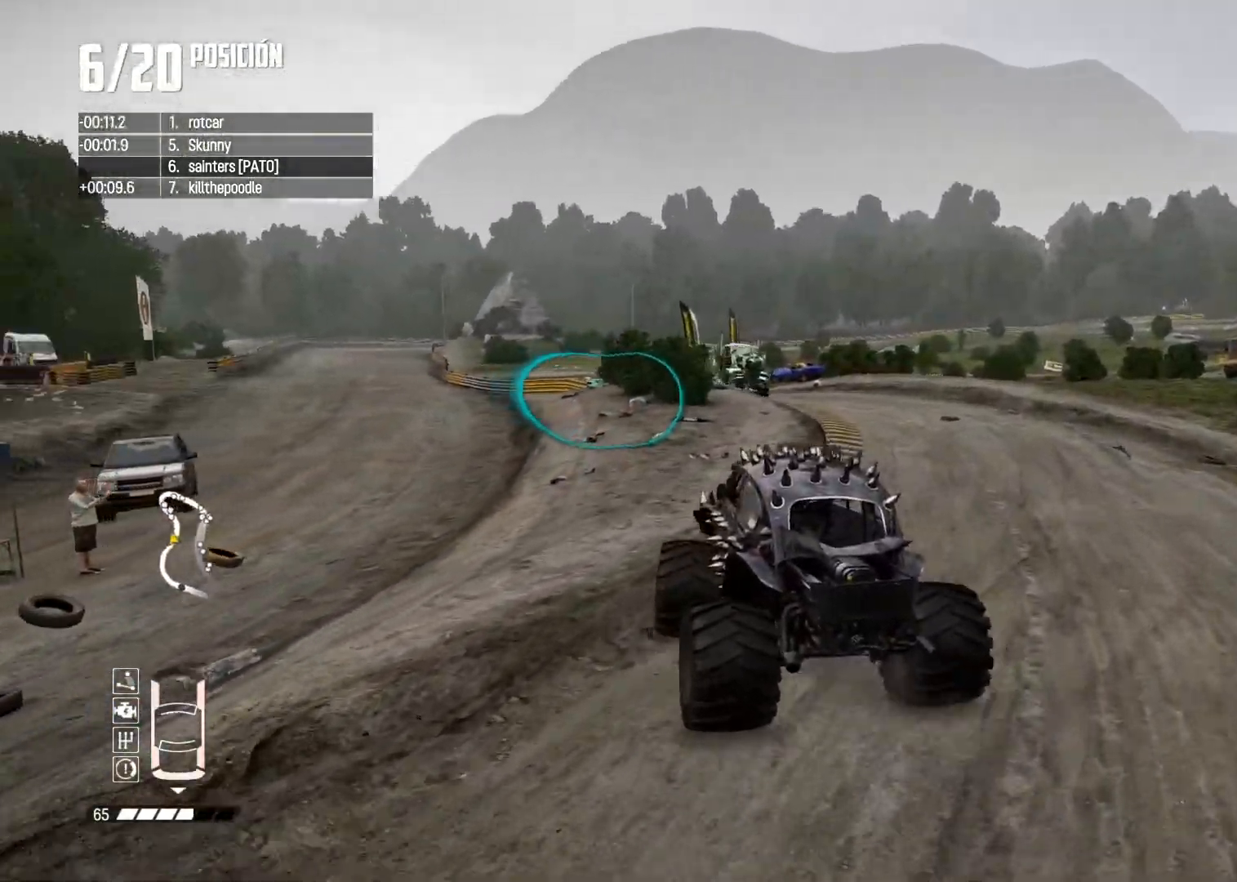
{"buttons": ["R2"], "left_stick": "left", "right_stick": "center", "events": [[117, "R2", "down"], [150, "left_stick", "center"], [217, "R2", "up"], [317, "R2", "down"], [467, "left_stick", "left"]]}
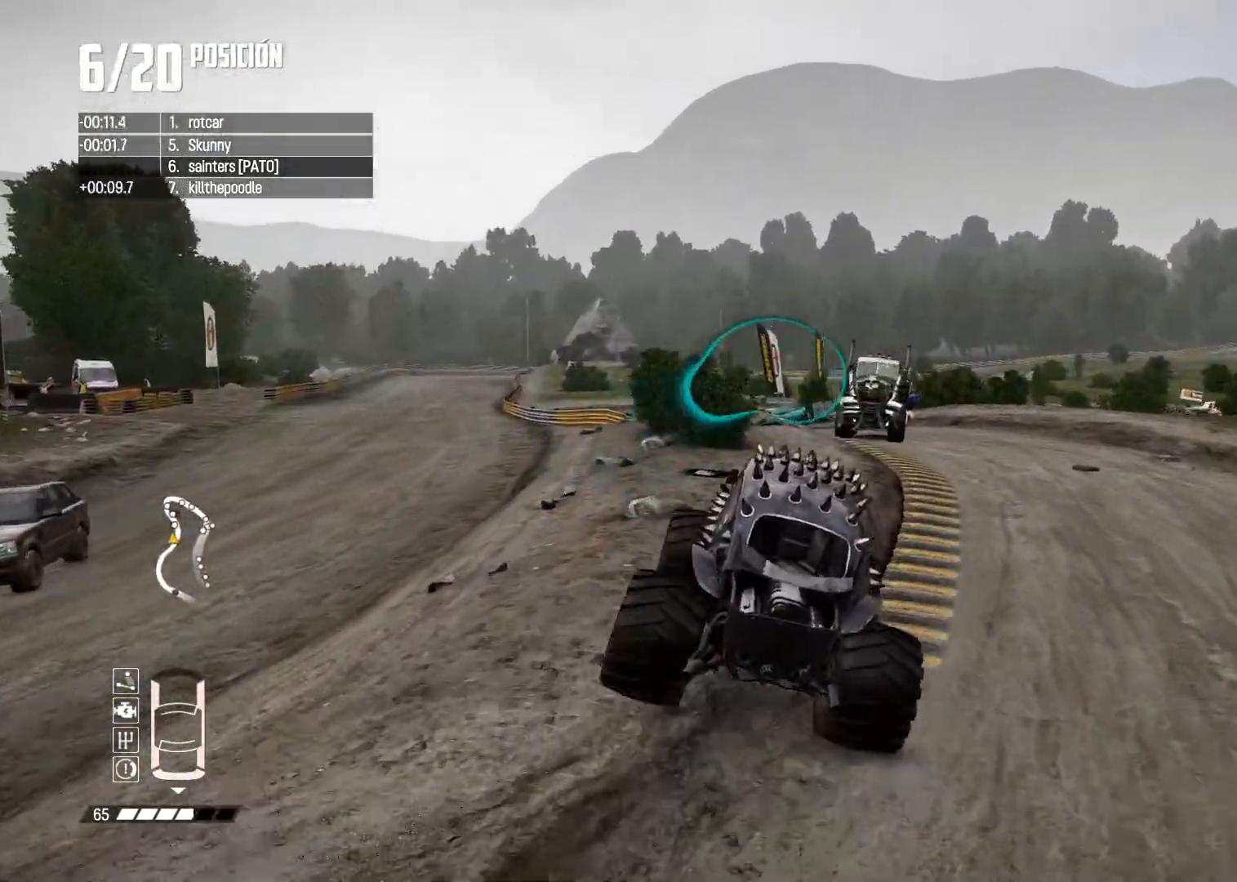
{"buttons": [], "left_stick": "center", "right_stick": "center", "events": [[117, "R2", "up"], [217, "left_stick", "center"], [251, "R2", "down"], [384, "R2", "up"]]}
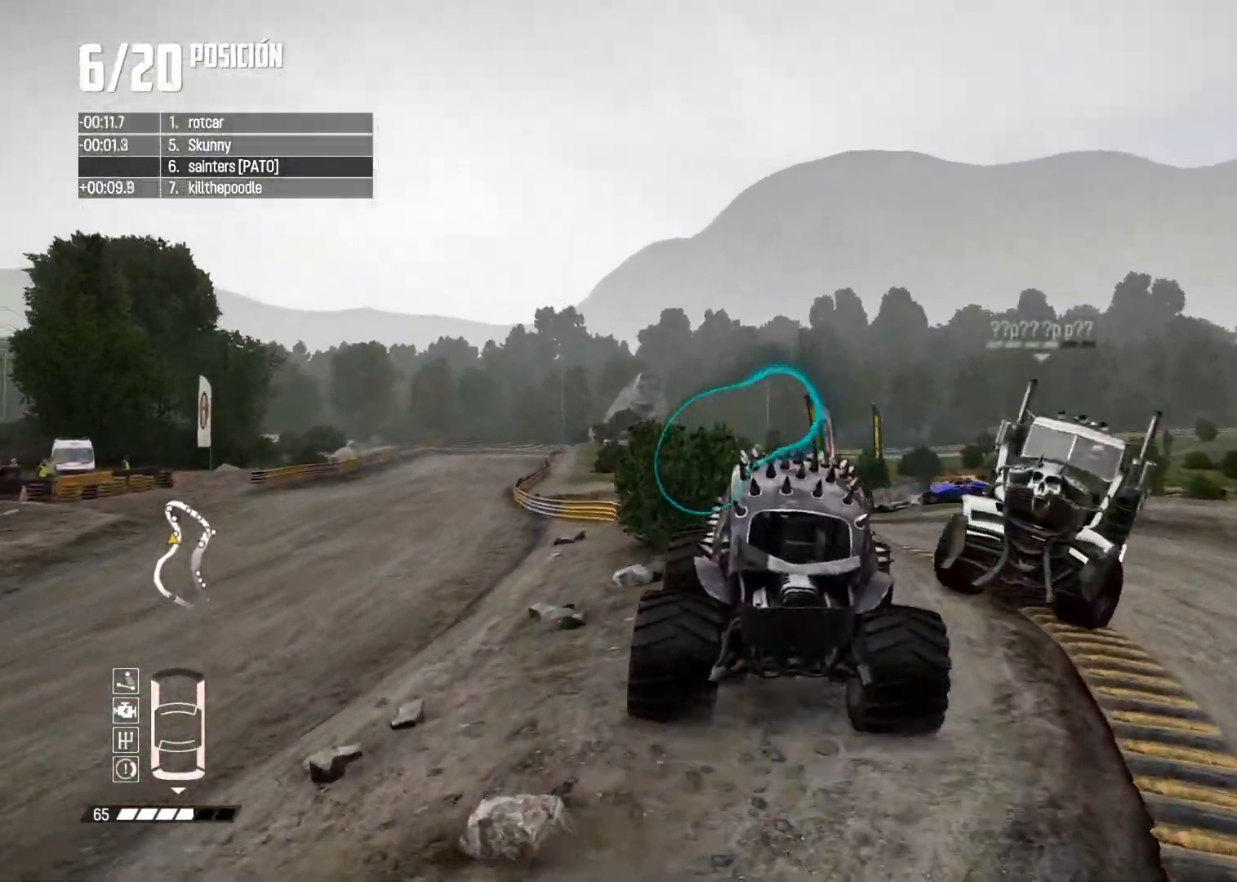
{"buttons": ["R2"], "left_stick": "center", "right_stick": "center", "events": [[33, "left_stick", "left"], [133, "left_stick", "center"], [200, "R2", "down"]]}
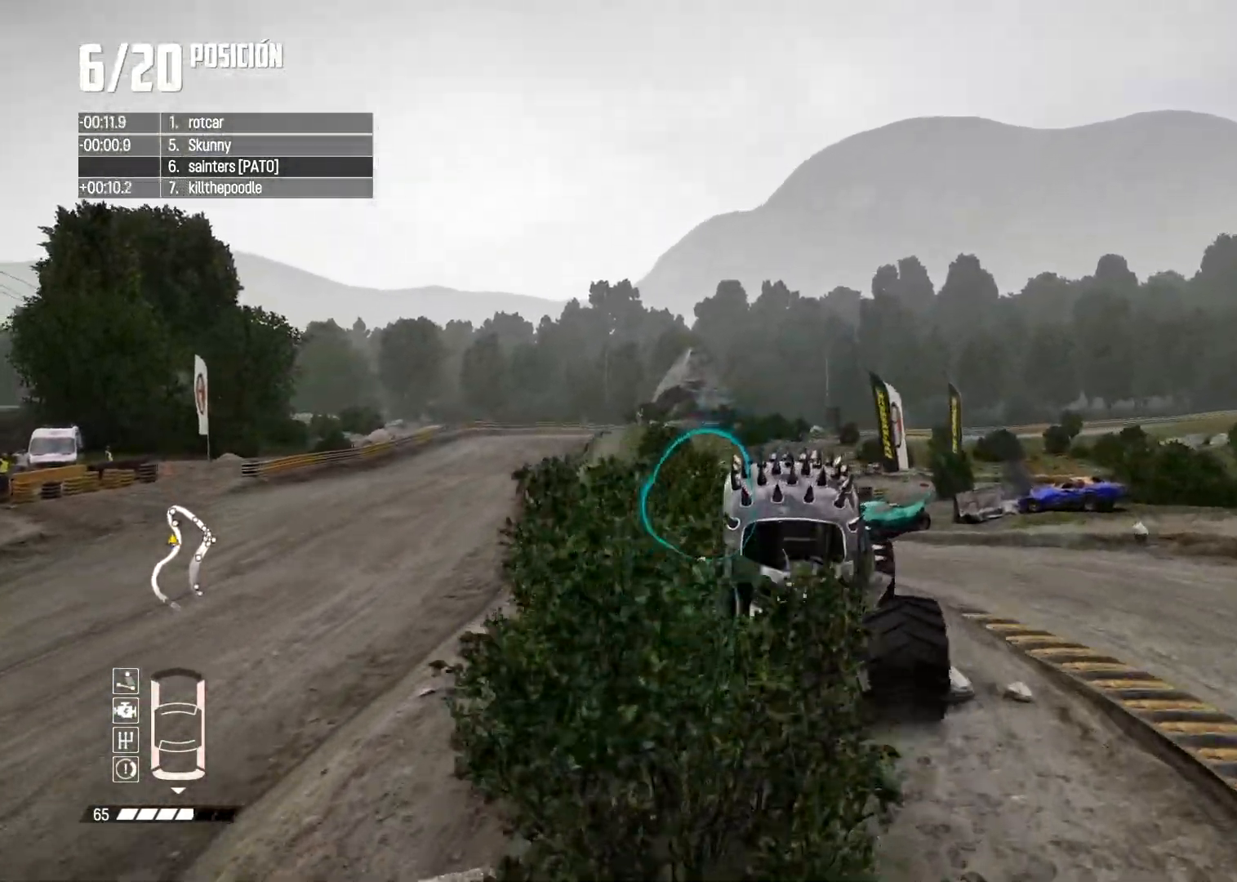
{"buttons": [], "left_stick": "left", "right_stick": "center", "events": [[267, "R2", "up"], [317, "left_stick", "left"]]}
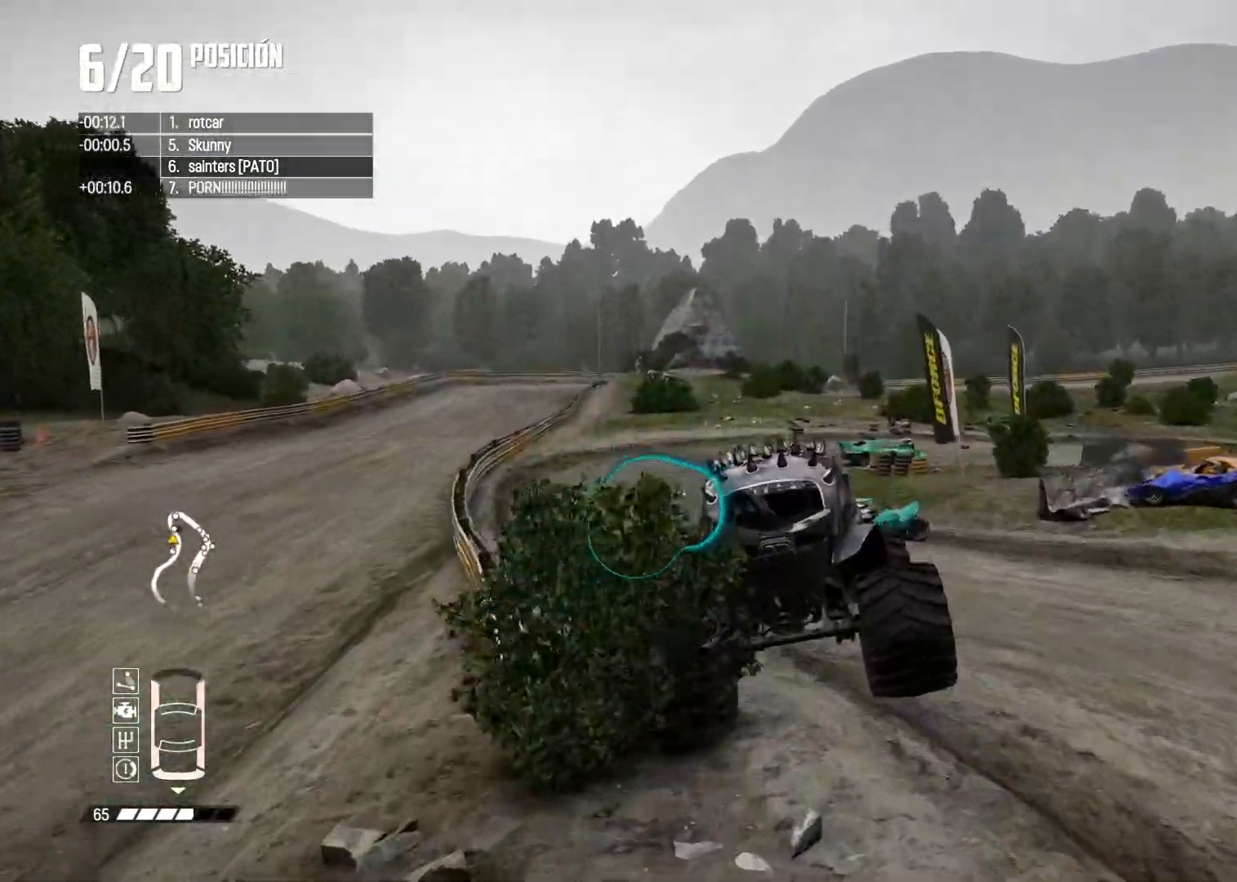
{"buttons": ["R2"], "left_stick": "center", "right_stick": "center", "events": [[50, "left_stick", "center"], [133, "left_stick", "left"], [250, "R2", "down"], [450, "left_stick", "center"]]}
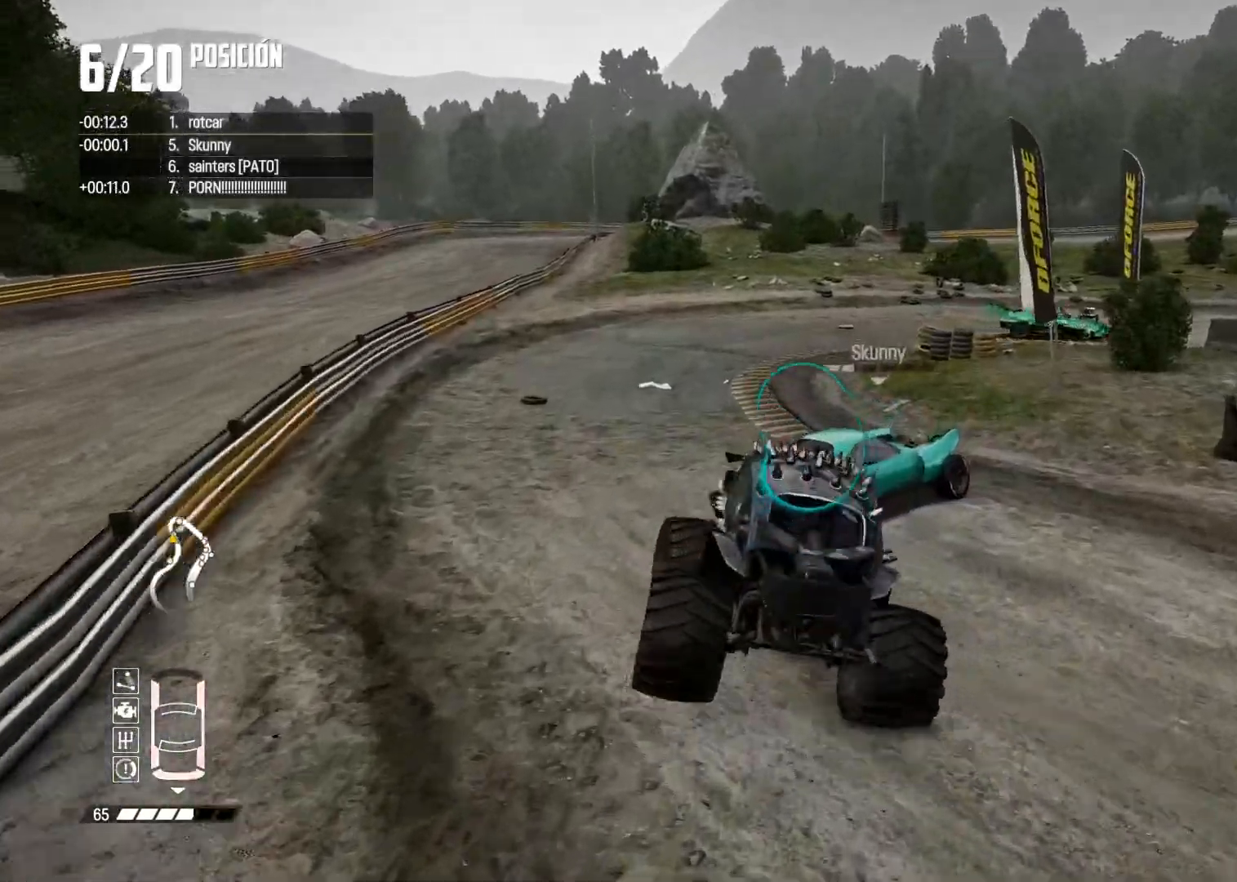
{"buttons": ["R2"], "left_stick": "right", "right_stick": "center", "events": [[151, "left_stick", "right"], [301, "left_stick", "center"], [351, "left_stick", "right"]]}
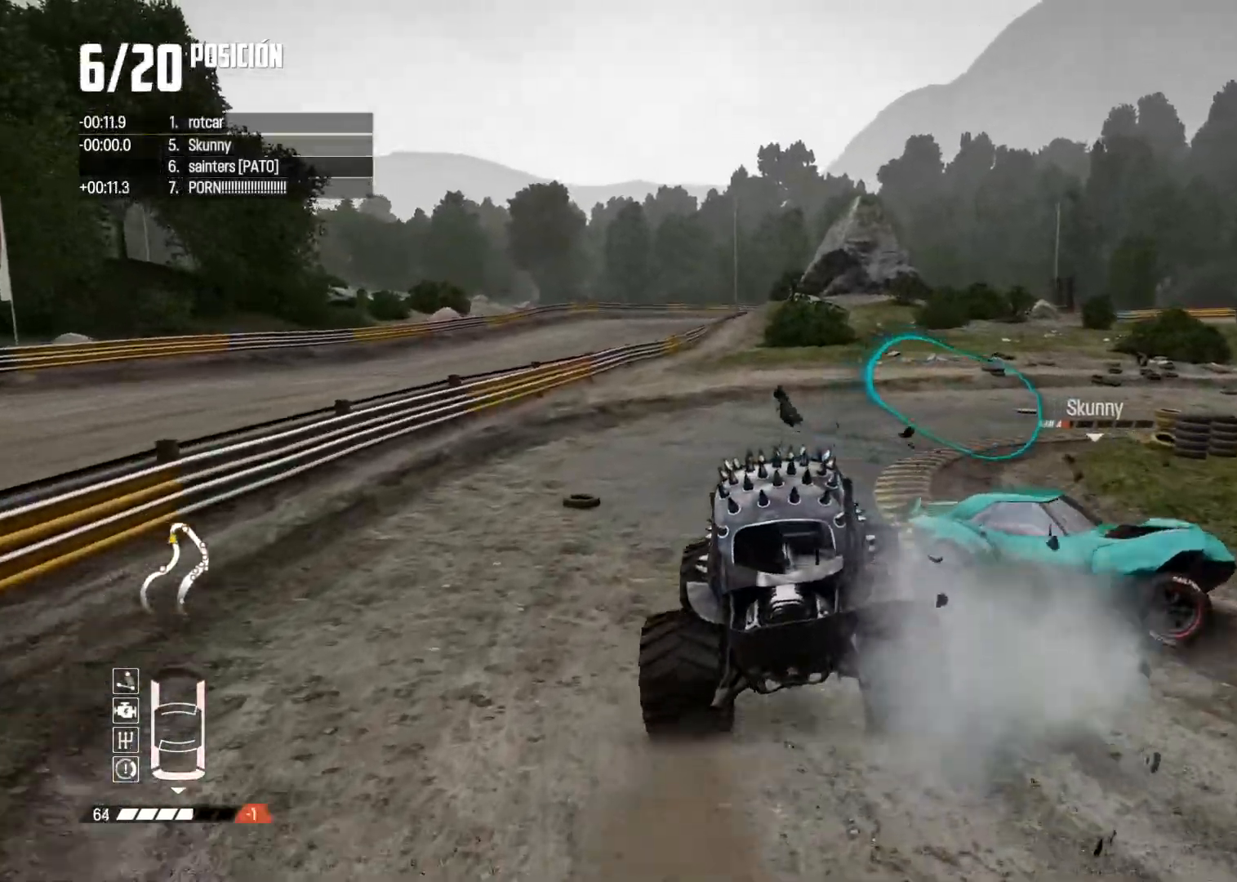
{"buttons": ["L2"], "left_stick": "right", "right_stick": "center", "events": [[33, "R2", "up"], [417, "L2", "down"]]}
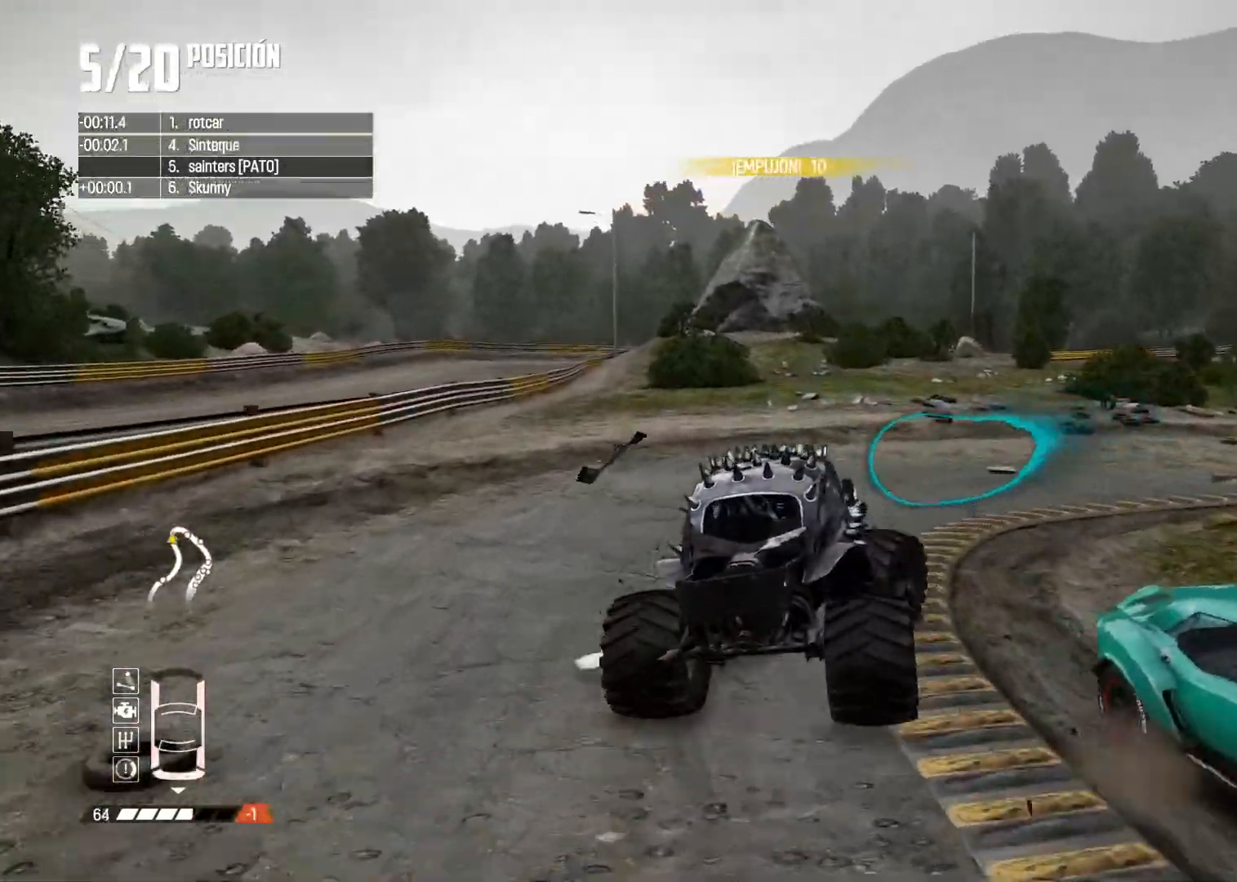
{"buttons": [], "left_stick": "right", "right_stick": "center", "events": [[17, "L2", "up"], [317, "R2", "down"], [351, "left_stick", "center"], [401, "R2", "up"], [418, "left_stick", "right"]]}
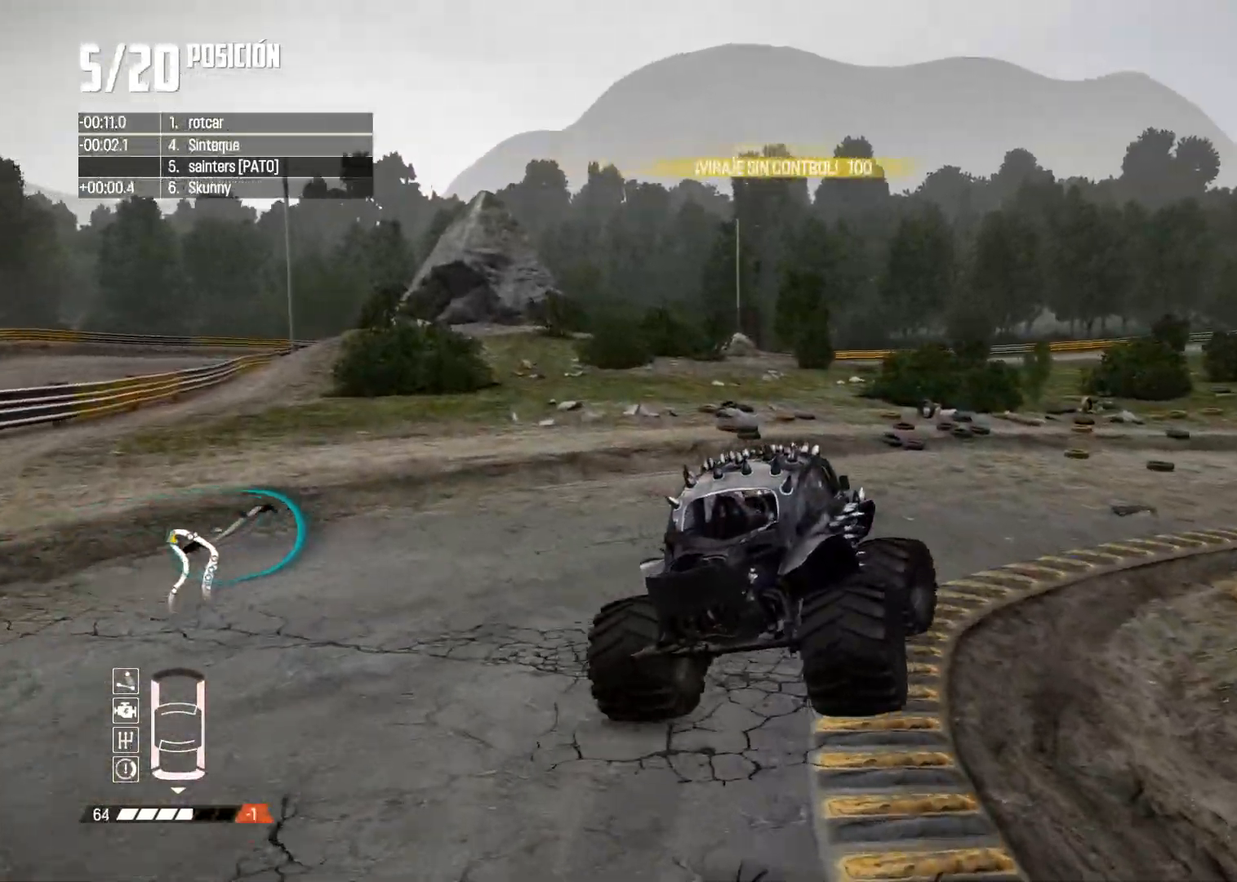
{"buttons": [], "left_stick": "right", "right_stick": "center", "events": []}
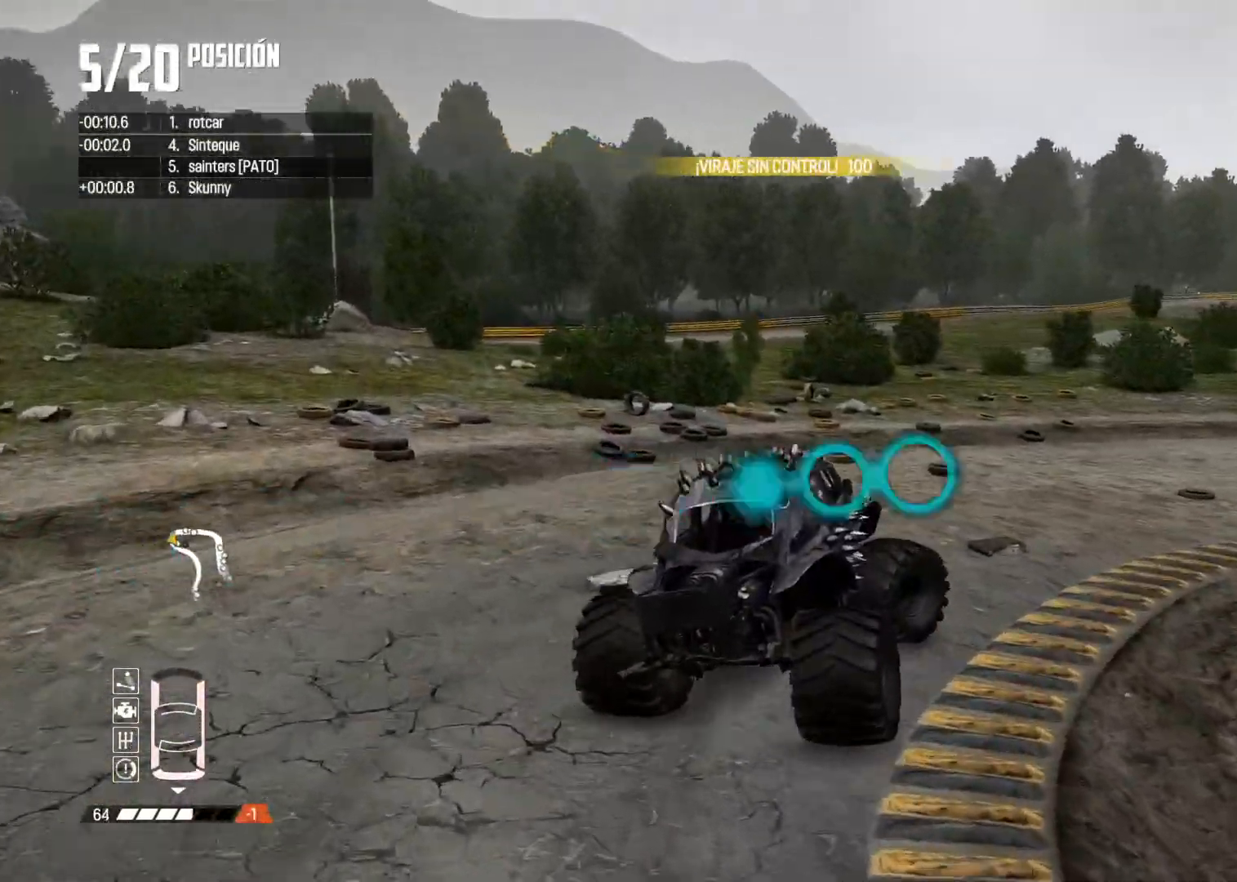
{"buttons": [], "left_stick": "right", "right_stick": "center", "events": []}
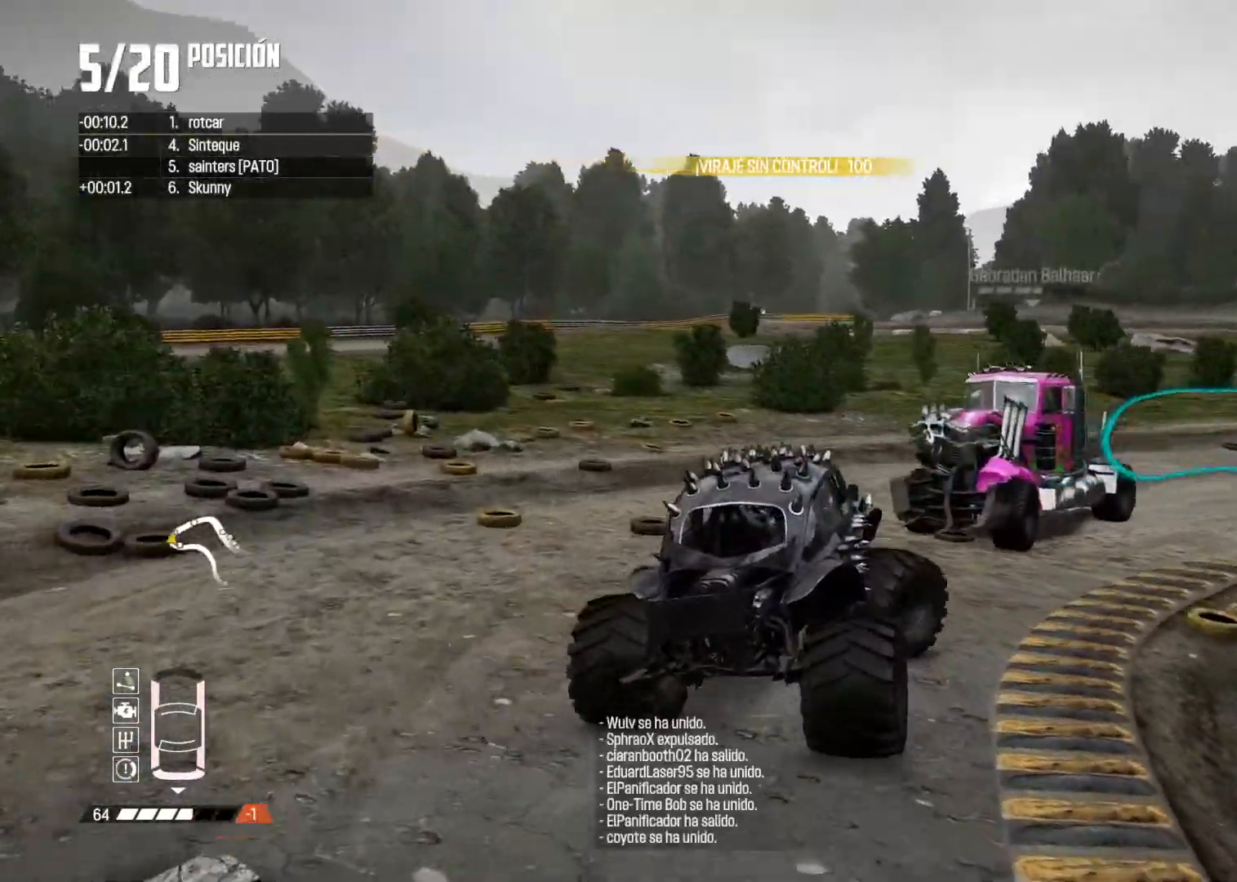
{"buttons": ["L2"], "left_stick": "right", "right_stick": "center", "events": [[100, "L2", "down"]]}
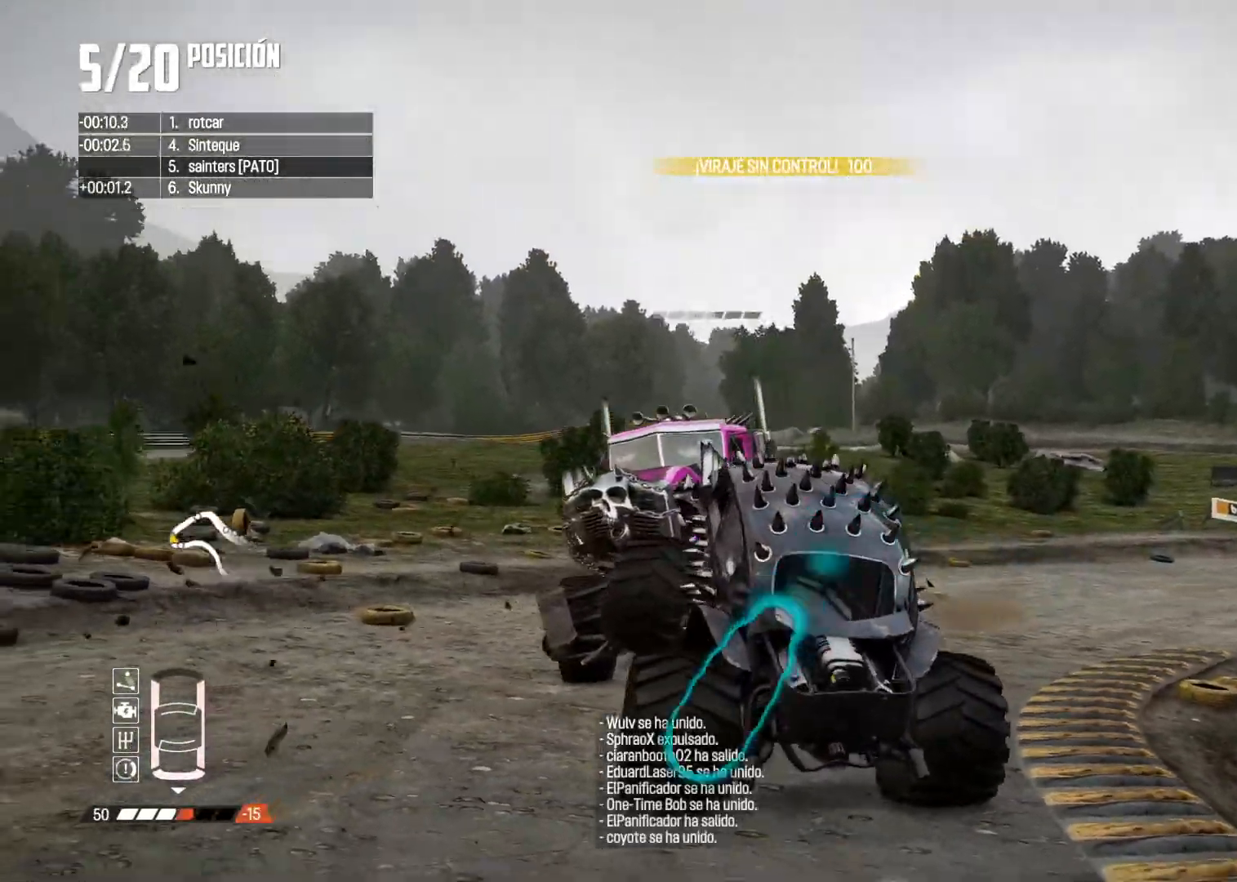
{"buttons": ["L2"], "left_stick": "center", "right_stick": "center", "events": [[17, "left_stick", "center"]]}
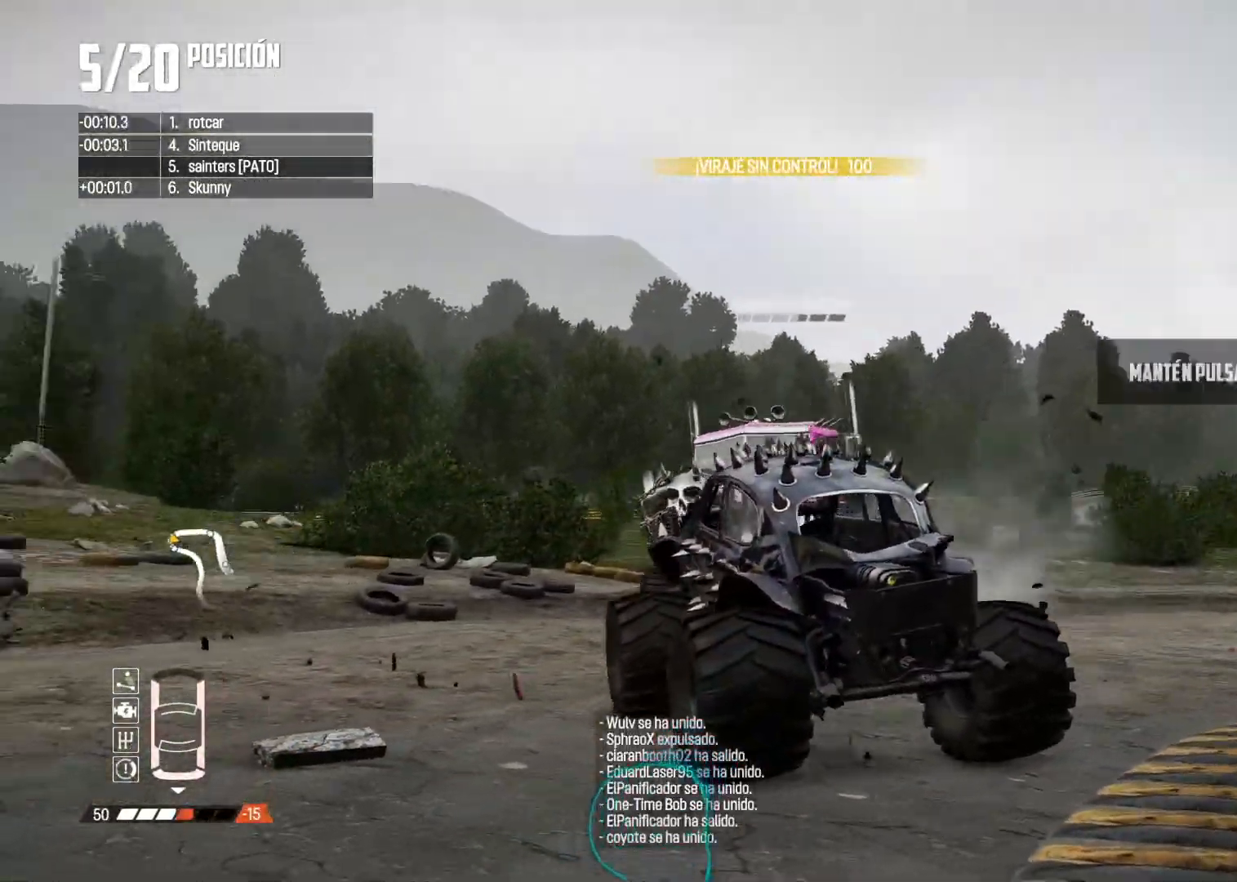
{"buttons": ["R2"], "left_stick": "right", "right_stick": "up", "events": [[217, "right_stick", "up"], [250, "R2", "down"], [284, "X", "down"], [417, "X", "up"], [417, "left_stick", "right"], [467, "L2", "up"]]}
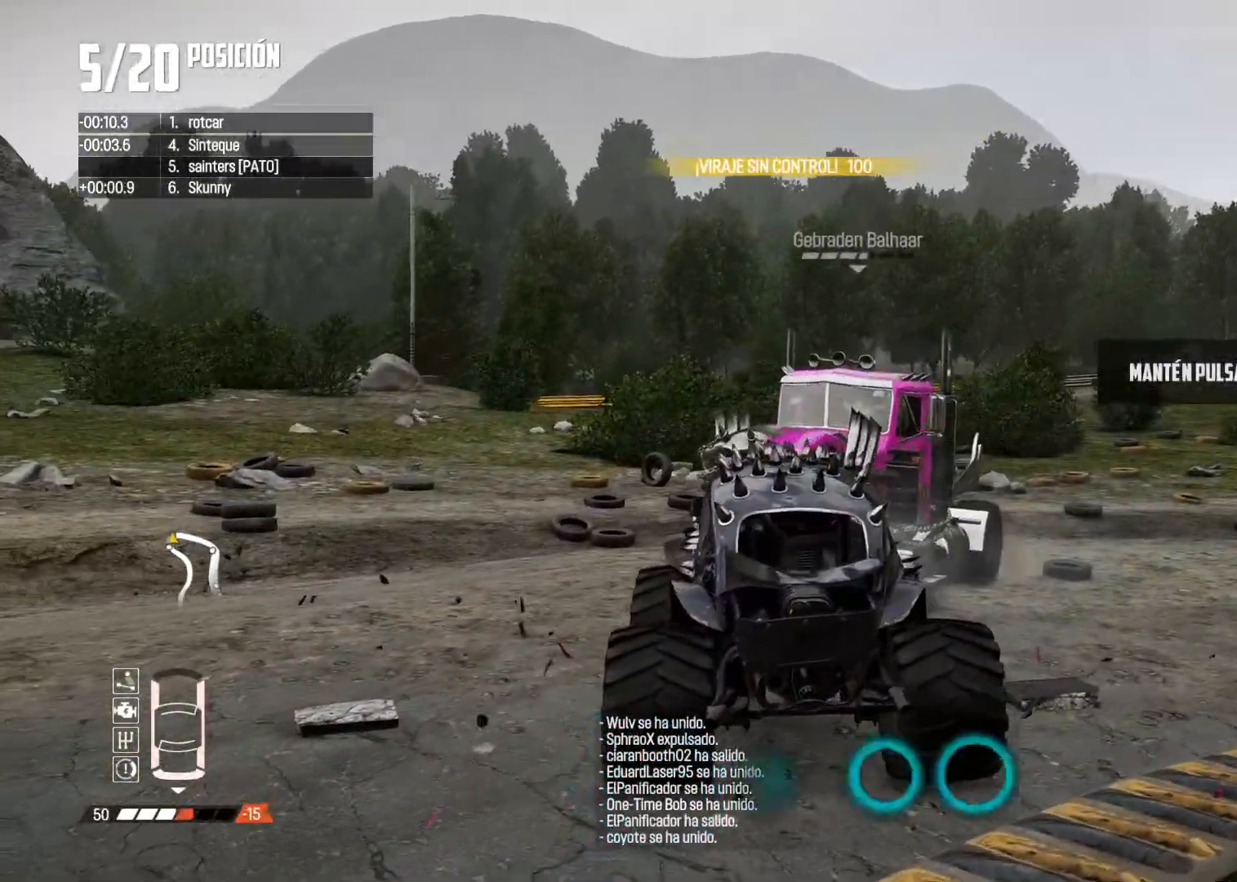
{"buttons": ["R2"], "left_stick": "right", "right_stick": "center", "events": [[34, "right_stick", "center"]]}
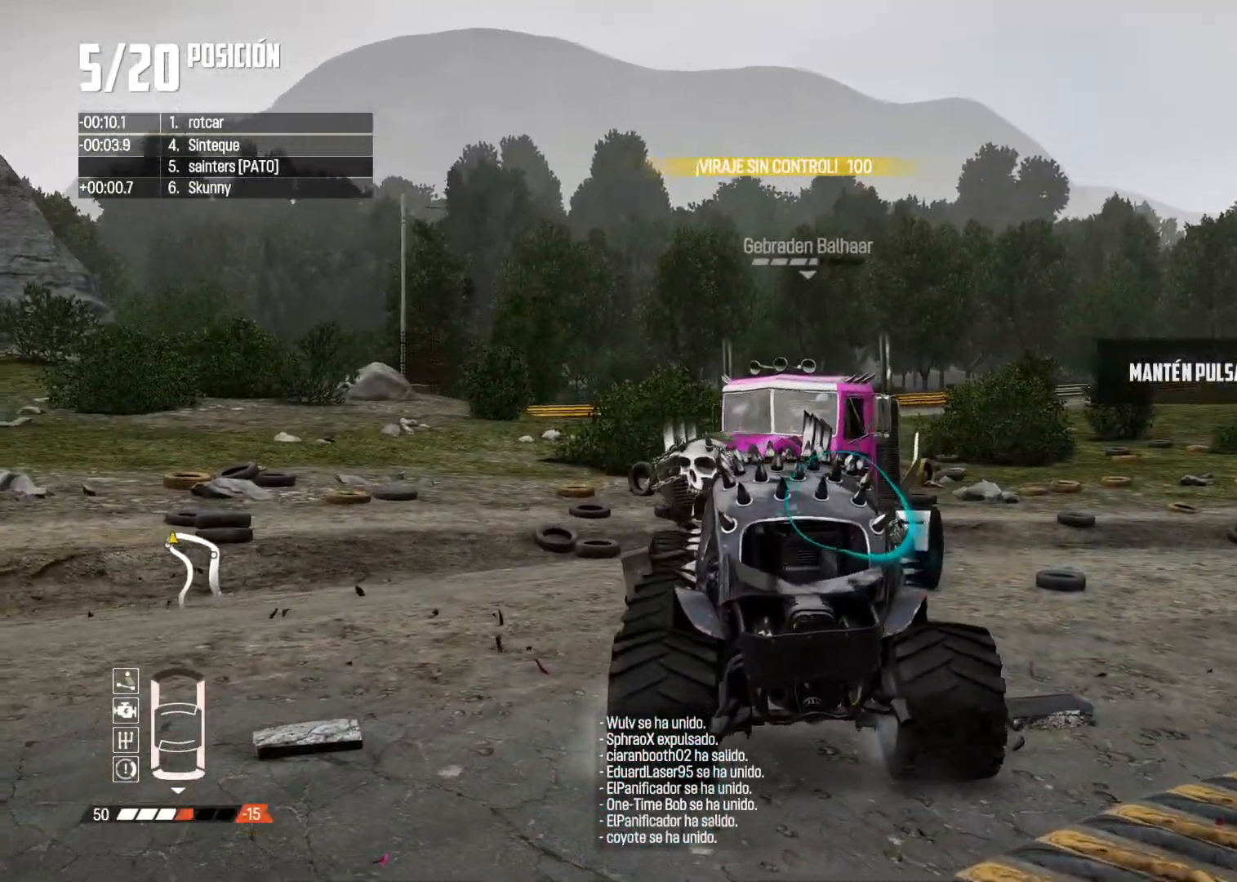
{"buttons": ["R2"], "left_stick": "right", "right_stick": "center", "events": []}